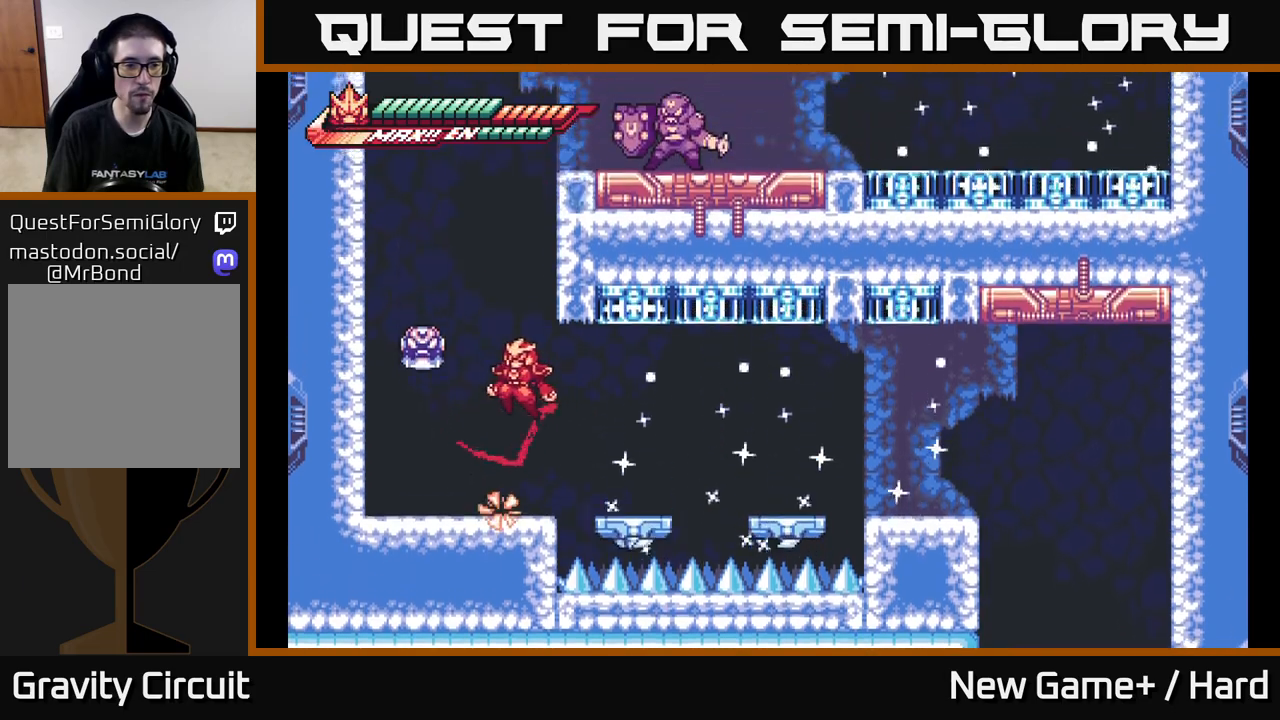
Gameplay with a controller (Xbox layout); each line is a JSON object with the inputs held at the frame after it. "events" lists button and stick changes between this image and that frame as [ms after this image, input, new state], when the widget could be followed in between.
{"buttons": [], "left_stick": "center", "right_stick": "center", "events": [[67, "X", "down"], [133, "A", "up"], [150, "L2", "up"], [167, "X", "up"], [167, "left_stick", "center"], [283, "X", "down"], [383, "X", "up"]]}
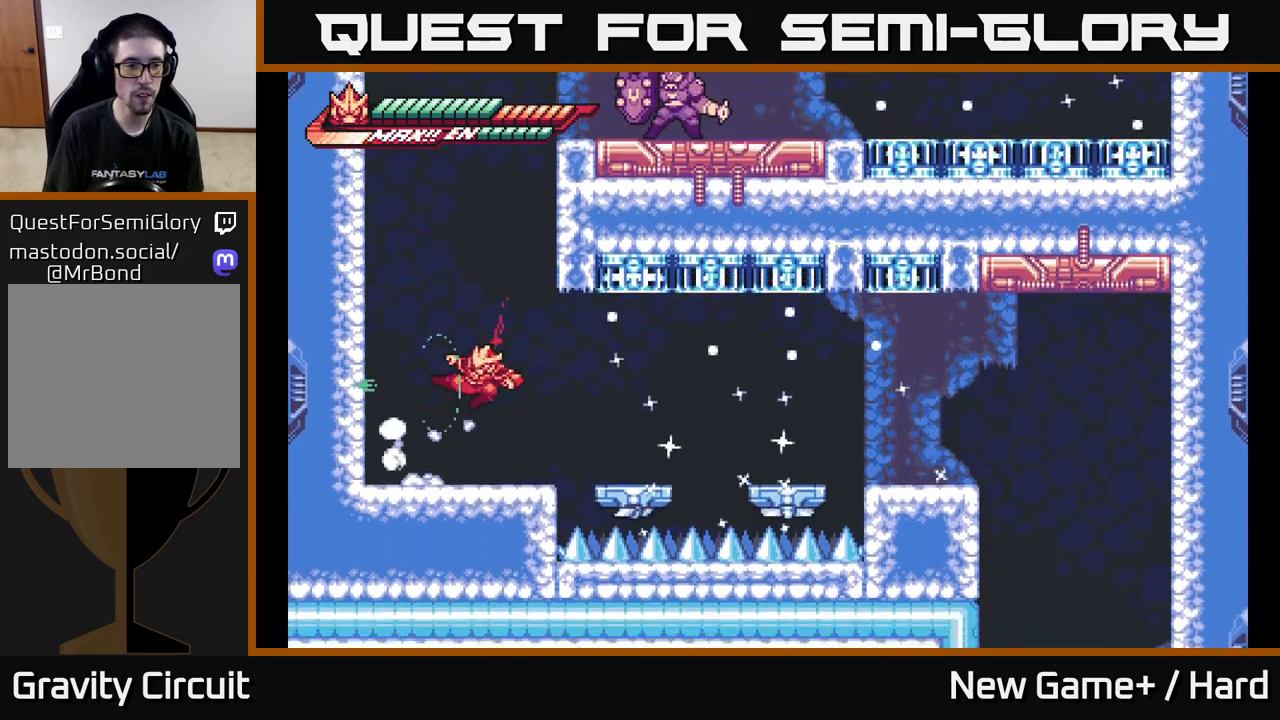
{"buttons": ["A", "L2"], "left_stick": "left", "right_stick": "center", "events": [[17, "X", "down"], [83, "X", "up"], [217, "L2", "down"], [233, "left_stick", "left"], [283, "A", "down"], [467, "A", "up"], [483, "A", "down"]]}
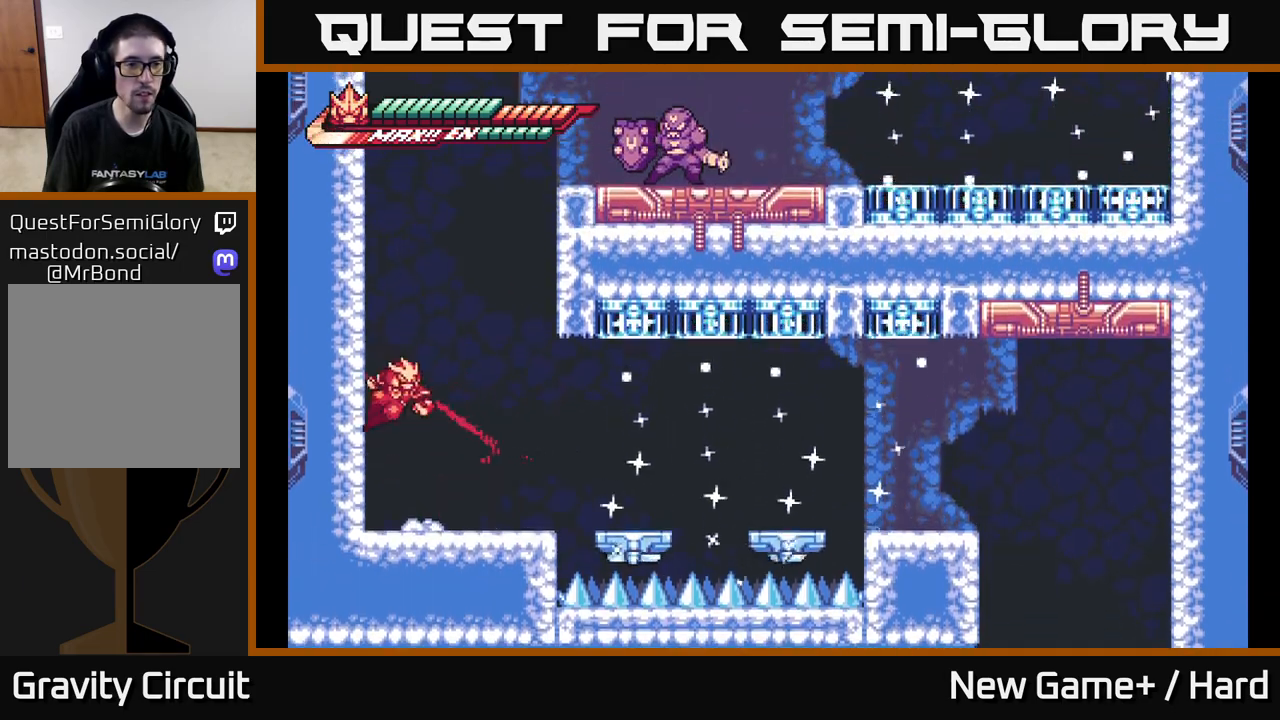
{"buttons": ["A", "L2"], "left_stick": "left", "right_stick": "center", "events": [[167, "A", "up"], [200, "A", "down"], [350, "A", "up"], [417, "A", "down"]]}
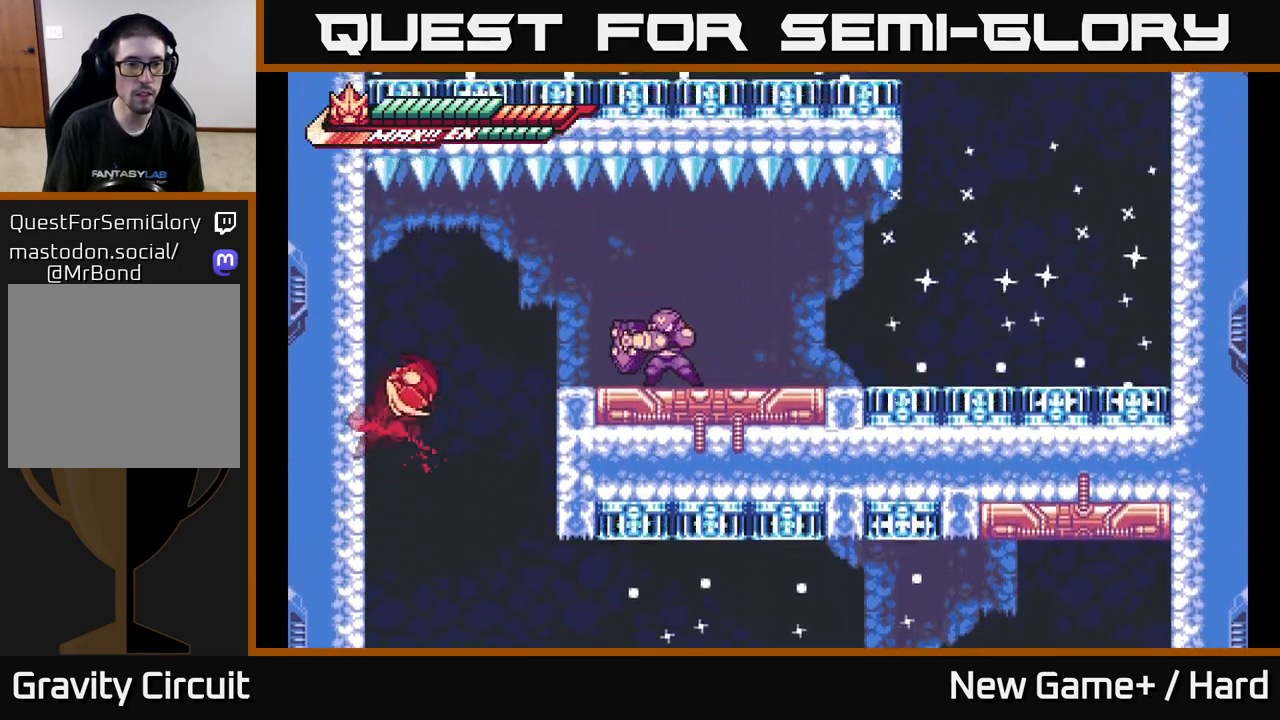
{"buttons": ["L2"], "left_stick": "right", "right_stick": "center", "events": [[50, "A", "up"], [50, "left_stick", "right"]]}
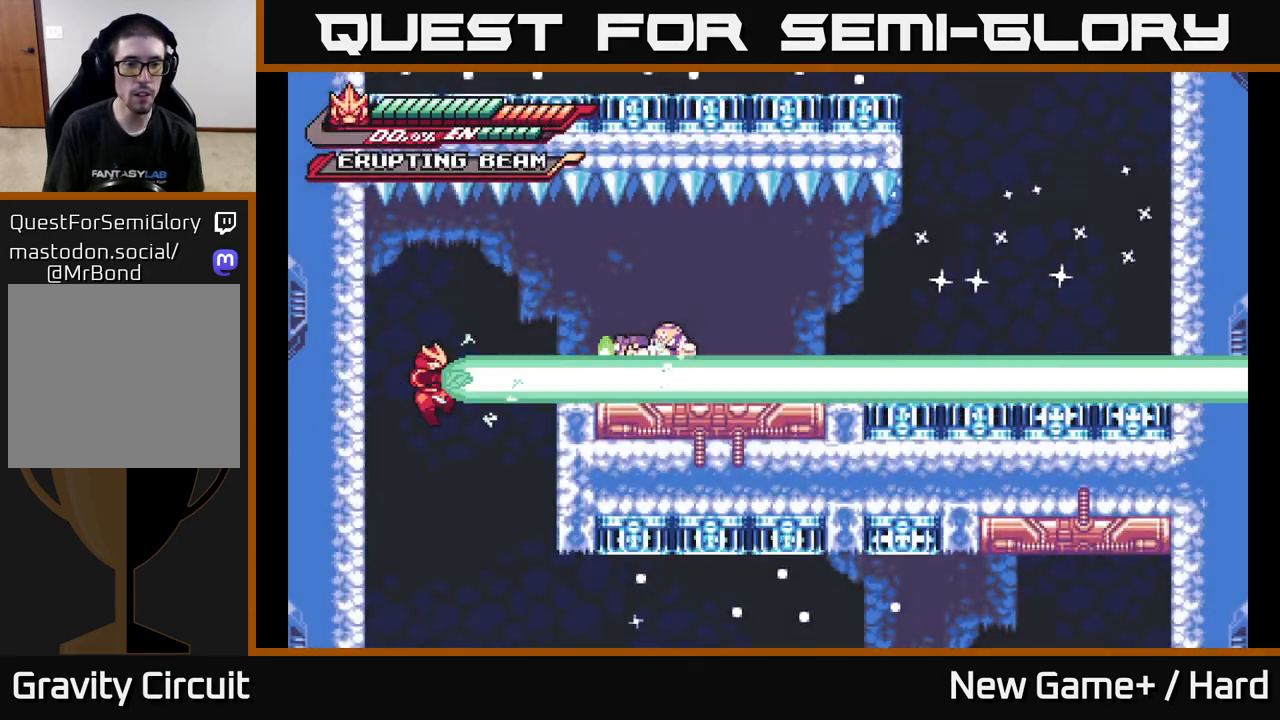
{"buttons": ["L2"], "left_stick": "right", "right_stick": "center", "events": []}
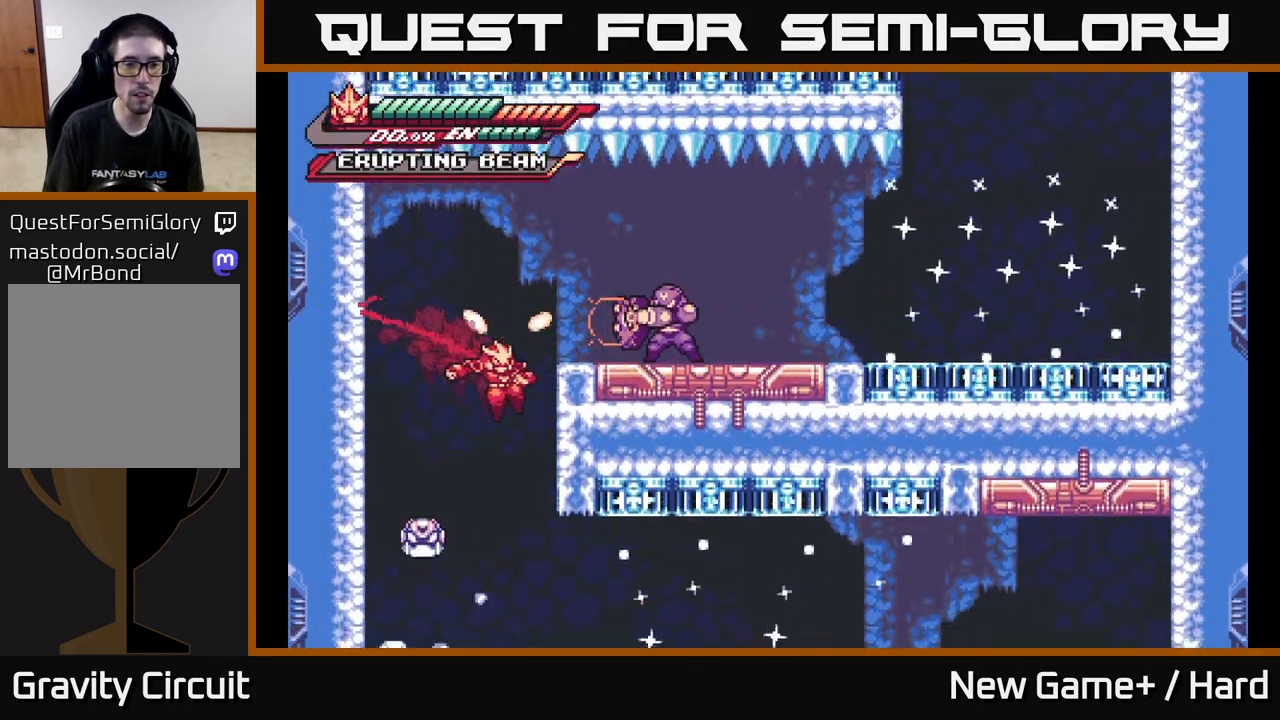
{"buttons": ["L2"], "left_stick": "right", "right_stick": "center", "events": [[200, "A", "down"], [350, "A", "up"]]}
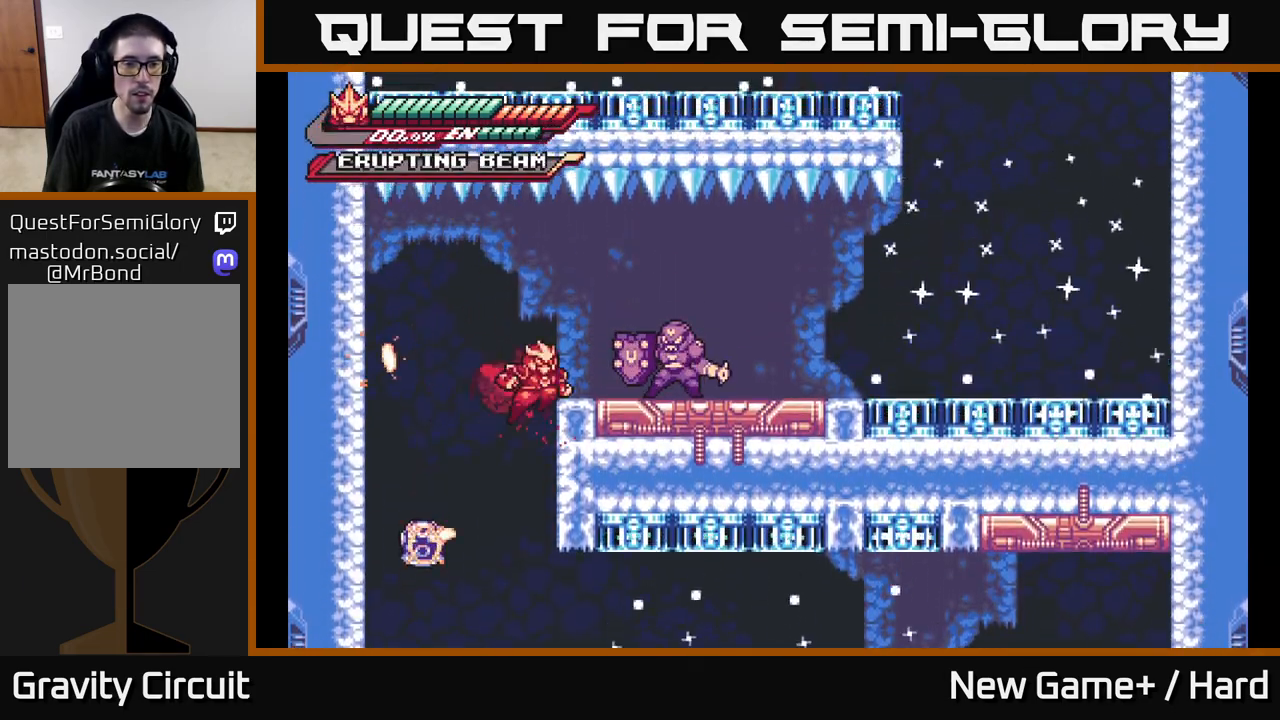
{"buttons": [], "left_stick": "center", "right_stick": "center", "events": [[33, "A", "down"], [133, "X", "down"], [217, "A", "up"], [250, "L2", "up"], [250, "X", "up"], [283, "left_stick", "center"], [333, "X", "down"], [483, "X", "up"]]}
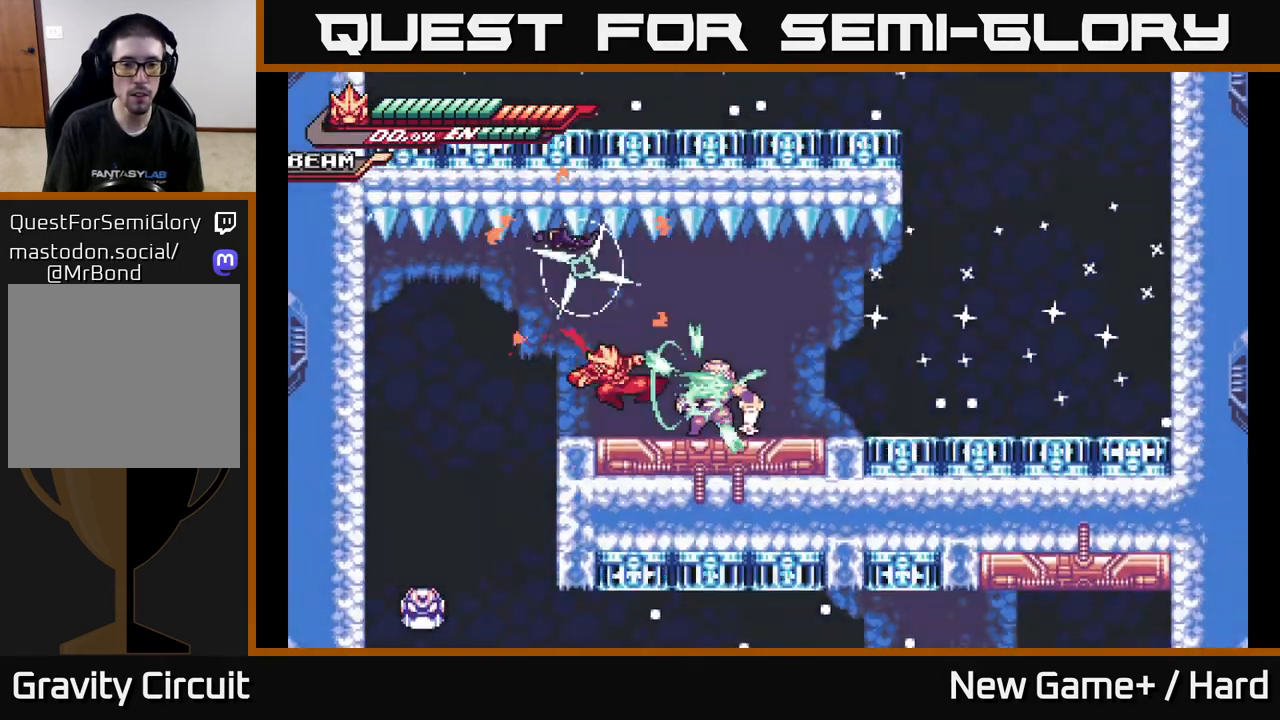
{"buttons": ["X"], "left_stick": "center", "right_stick": "center", "events": [[33, "left_stick", "right"], [50, "X", "down"], [167, "A", "down"], [167, "left_stick", "center"], [183, "X", "up"], [267, "A", "up"], [283, "X", "down"], [333, "X", "up"], [467, "X", "down"]]}
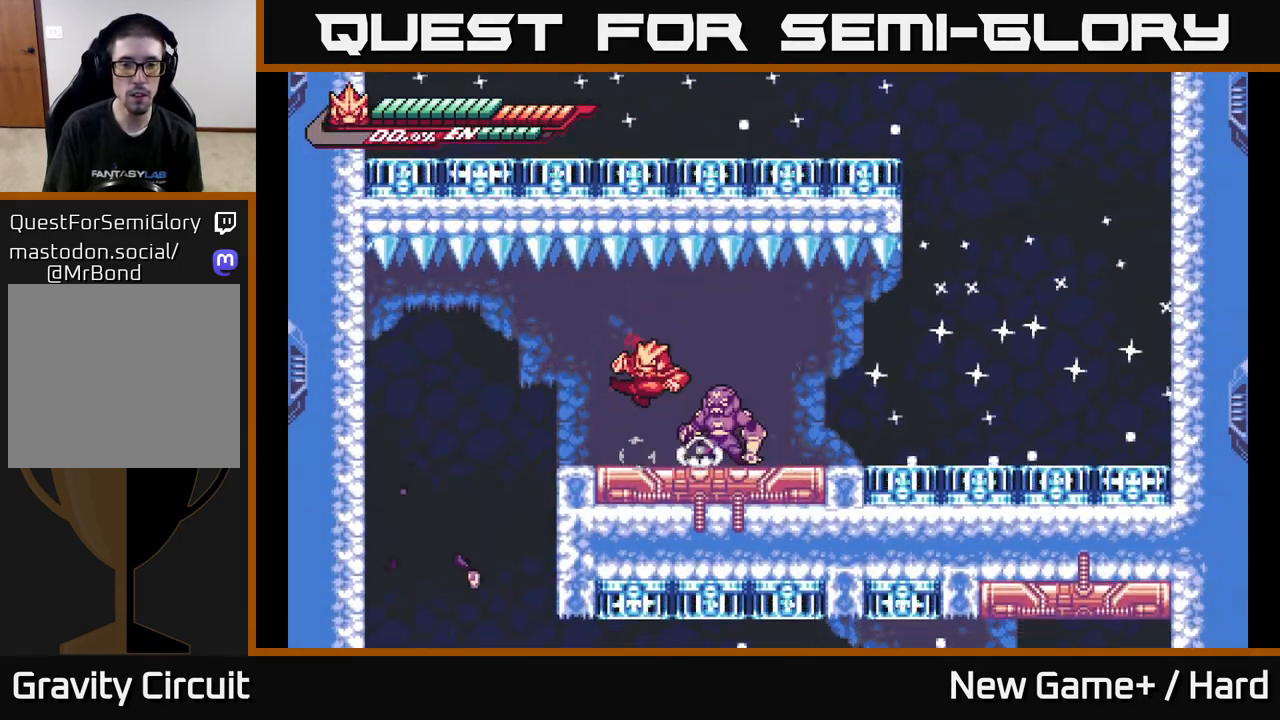
{"buttons": [], "left_stick": "center", "right_stick": "center", "events": [[50, "X", "up"], [133, "X", "down"], [233, "X", "up"], [333, "X", "down"], [450, "X", "up"]]}
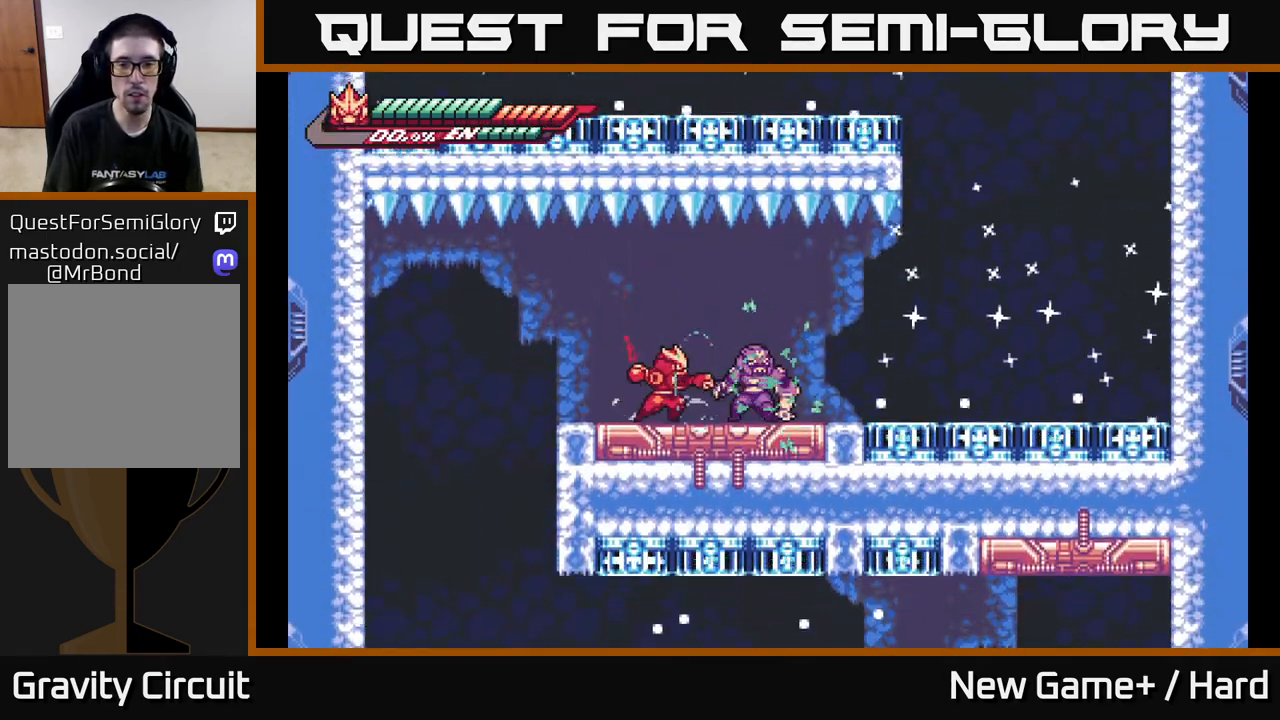
{"buttons": [], "left_stick": "center", "right_stick": "center", "events": [[50, "X", "down"], [167, "X", "up"], [283, "X", "down"], [383, "X", "up"]]}
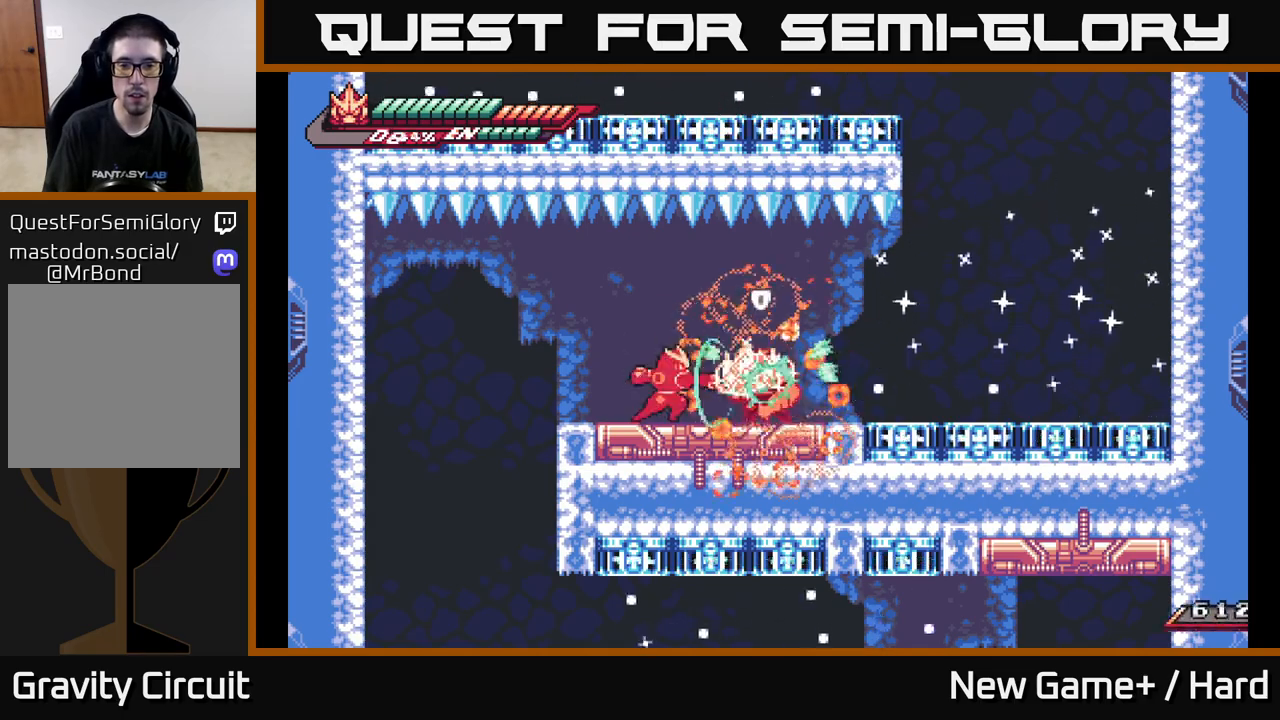
{"buttons": ["L2", "R2"], "left_stick": "right", "right_stick": "center", "events": [[250, "R2", "down"], [483, "L2", "down"], [483, "left_stick", "right"]]}
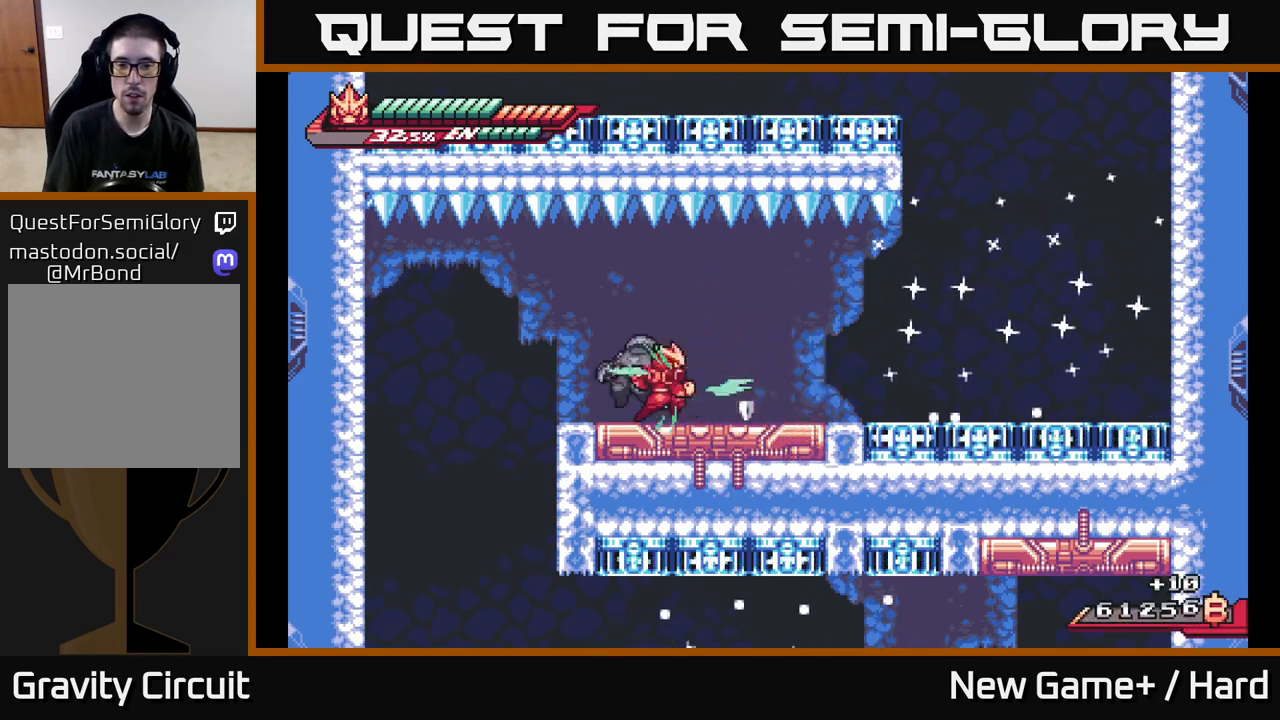
{"buttons": ["L2", "R2"], "left_stick": "right", "right_stick": "center", "events": []}
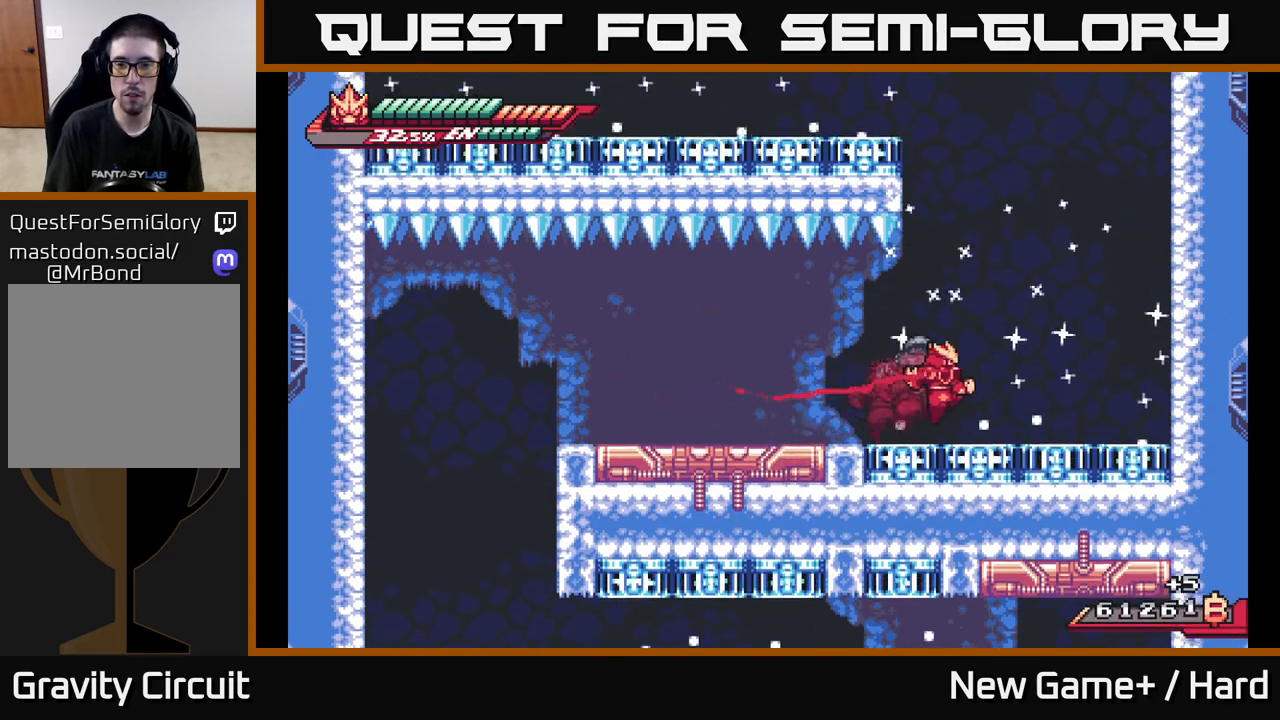
{"buttons": ["L2", "R2"], "left_stick": "left", "right_stick": "center", "events": [[233, "left_stick", "center"], [350, "left_stick", "left"]]}
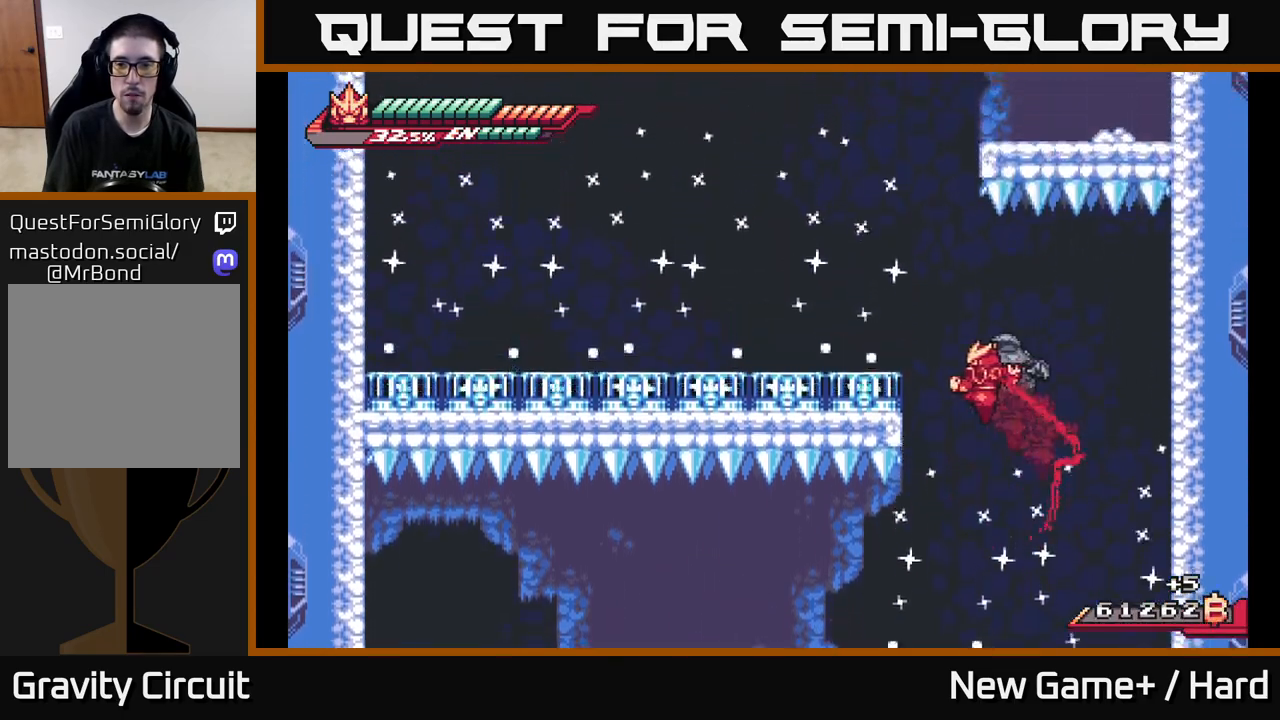
{"buttons": ["L2", "R2"], "left_stick": "left", "right_stick": "center", "events": [[200, "A", "down"], [217, "A", "up"]]}
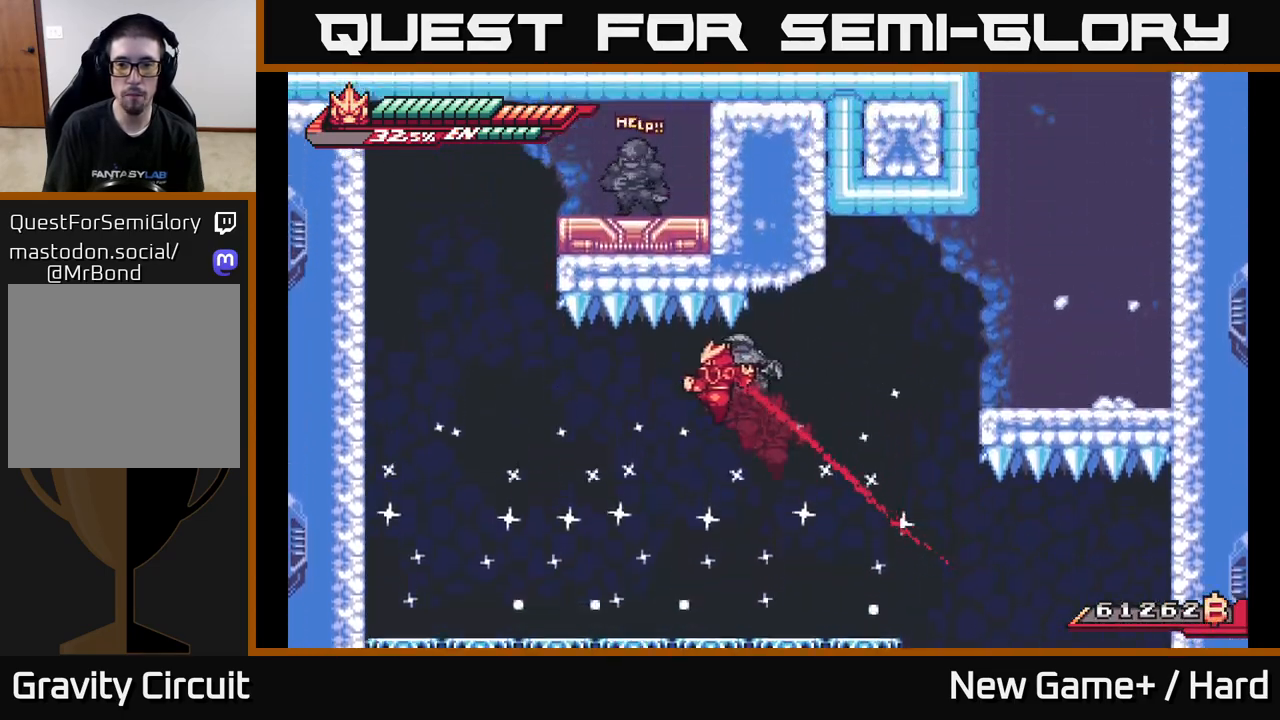
{"buttons": ["R2"], "left_stick": "center", "right_stick": "center", "events": [[400, "left_stick", "center"], [467, "L2", "up"]]}
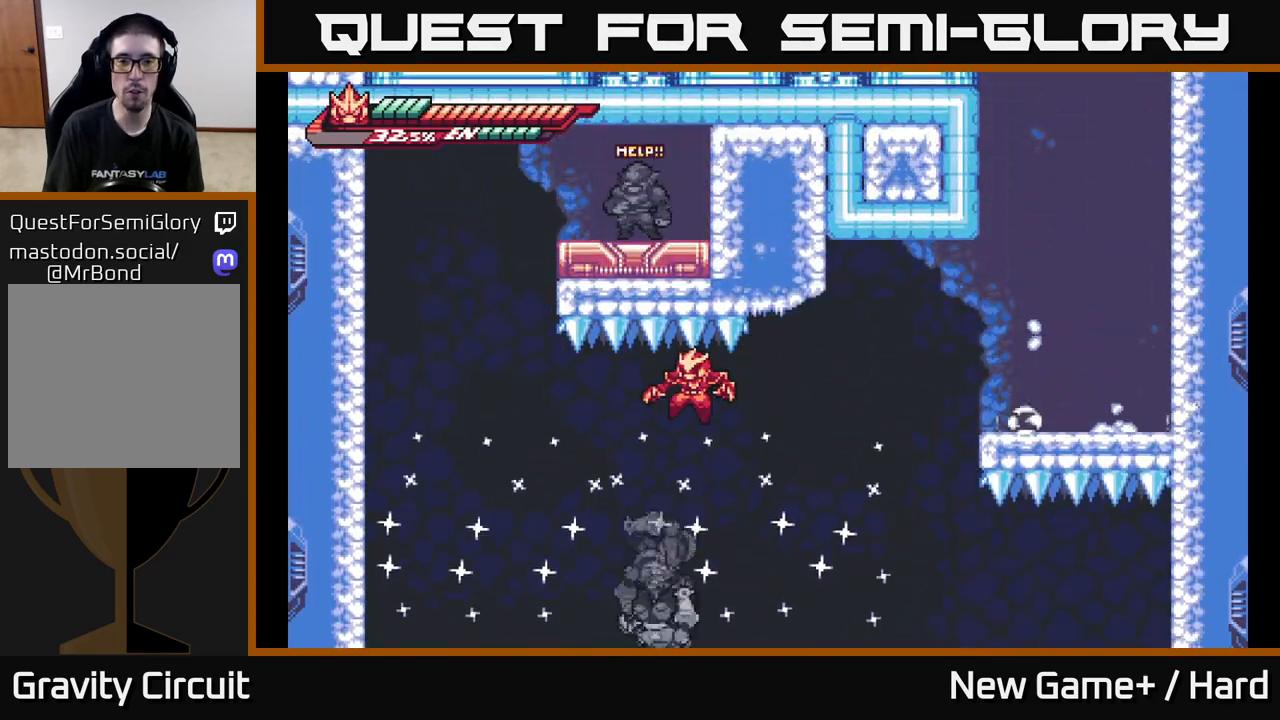
{"buttons": [], "left_stick": "center", "right_stick": "center", "events": [[33, "R2", "up"]]}
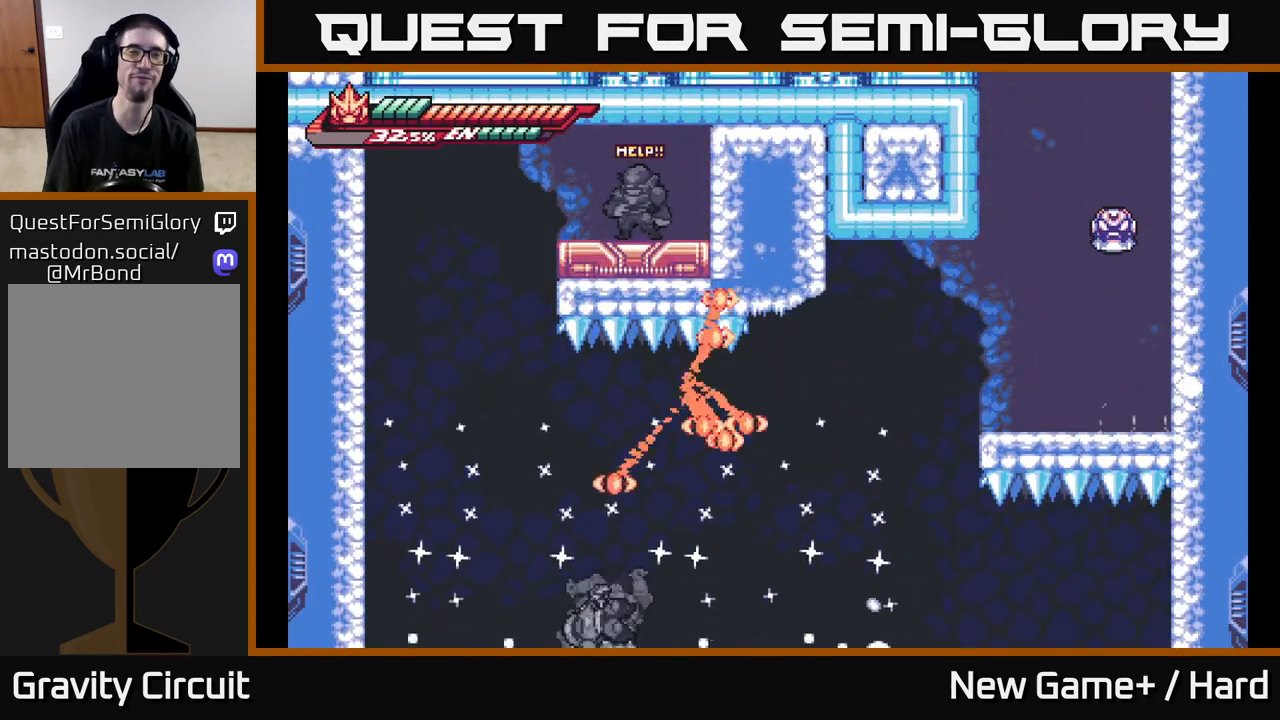
{"buttons": [], "left_stick": "center", "right_stick": "center", "events": []}
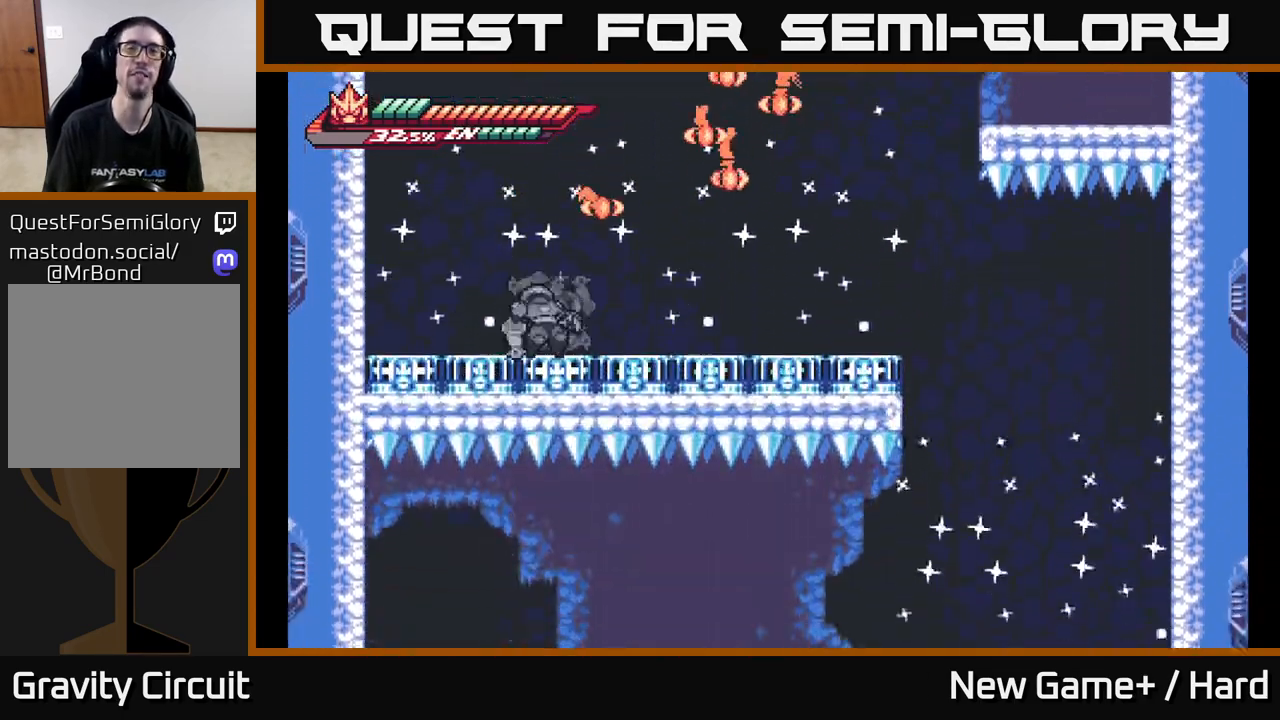
{"buttons": [], "left_stick": "right", "right_stick": "center", "events": [[417, "left_stick", "right"]]}
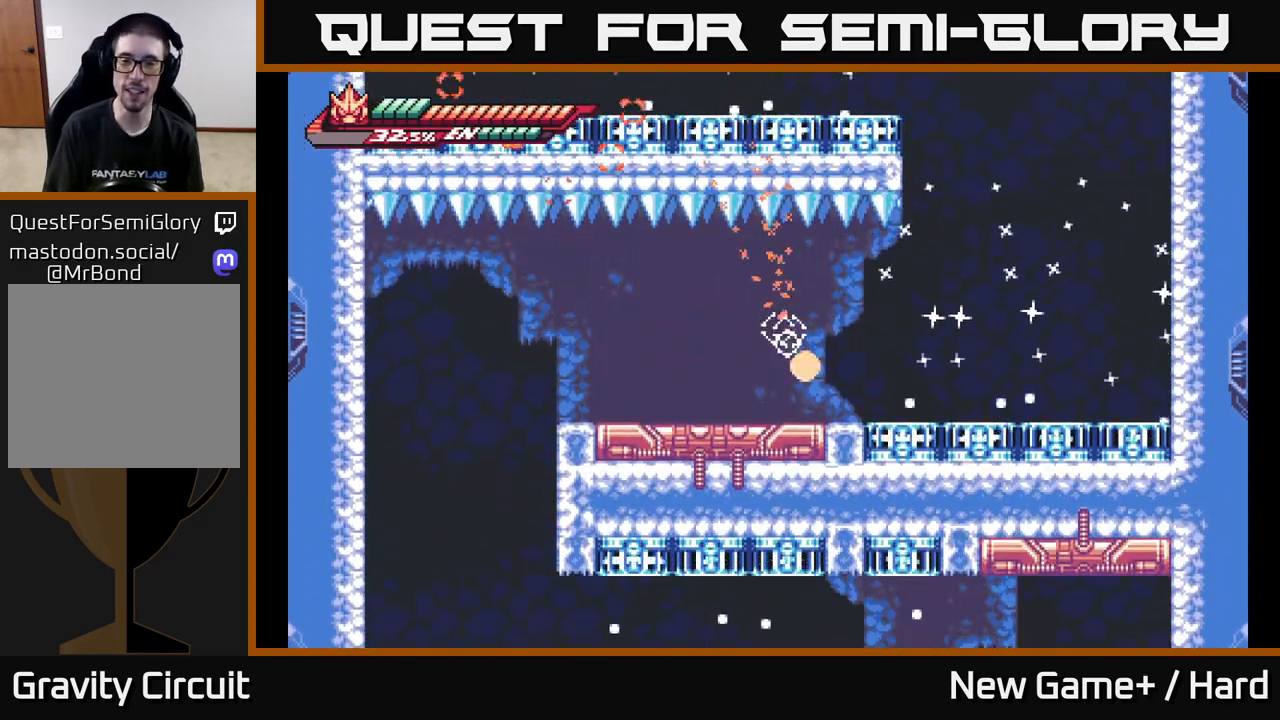
{"buttons": ["L2"], "left_stick": "right", "right_stick": "center", "events": [[133, "left_stick", "center"], [283, "left_stick", "right"], [333, "L2", "down"]]}
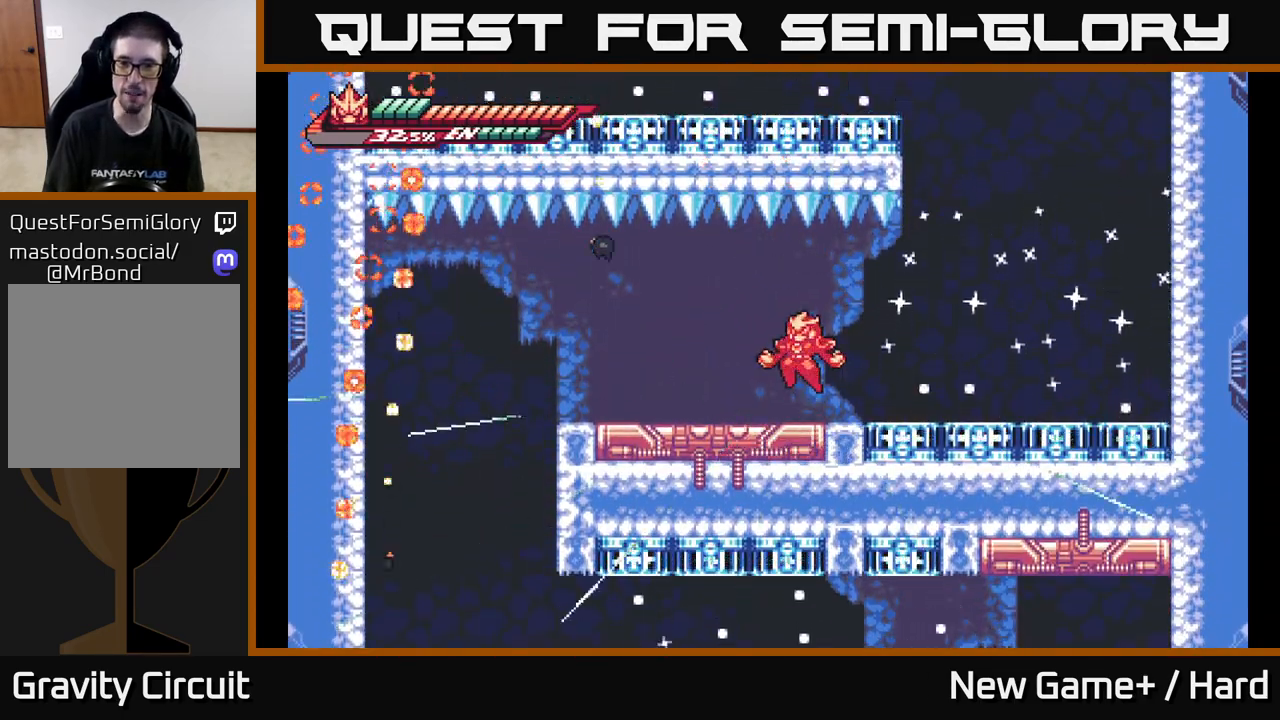
{"buttons": ["L2"], "left_stick": "right", "right_stick": "center", "events": [[83, "L2", "up"], [417, "L2", "down"]]}
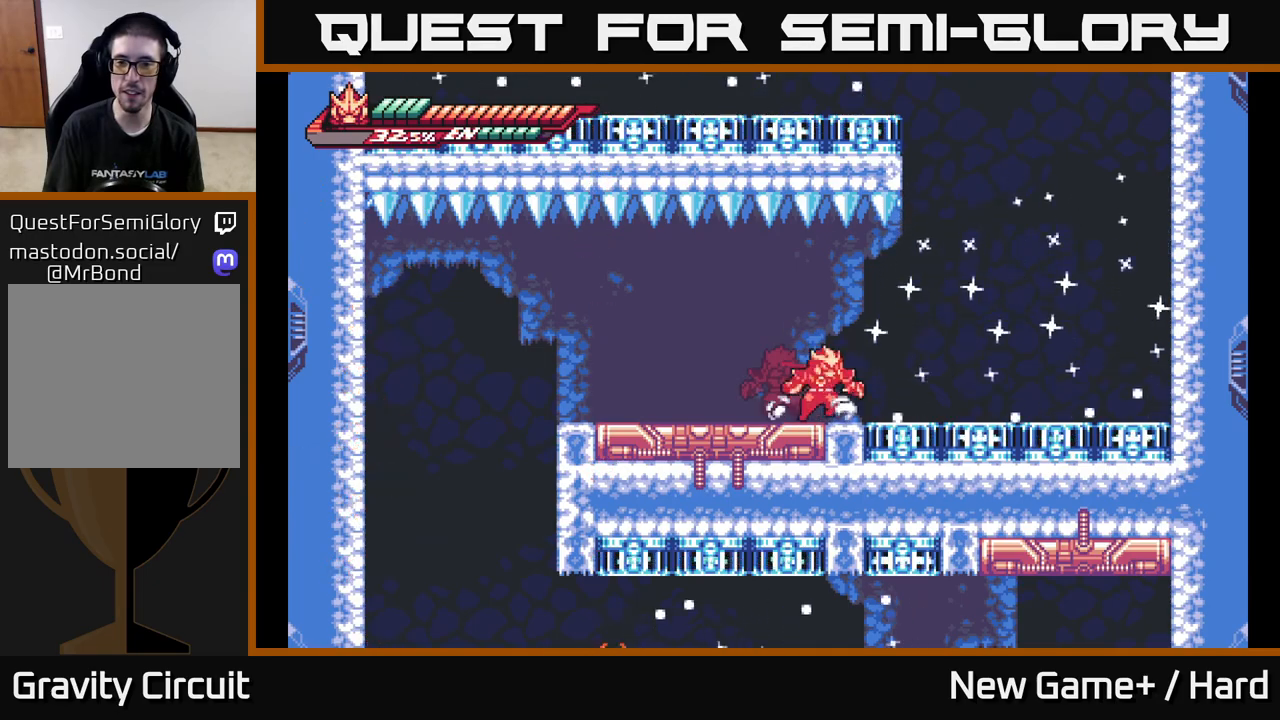
{"buttons": [], "left_stick": "left", "right_stick": "center", "events": [[417, "L2", "up"], [433, "left_stick", "left"]]}
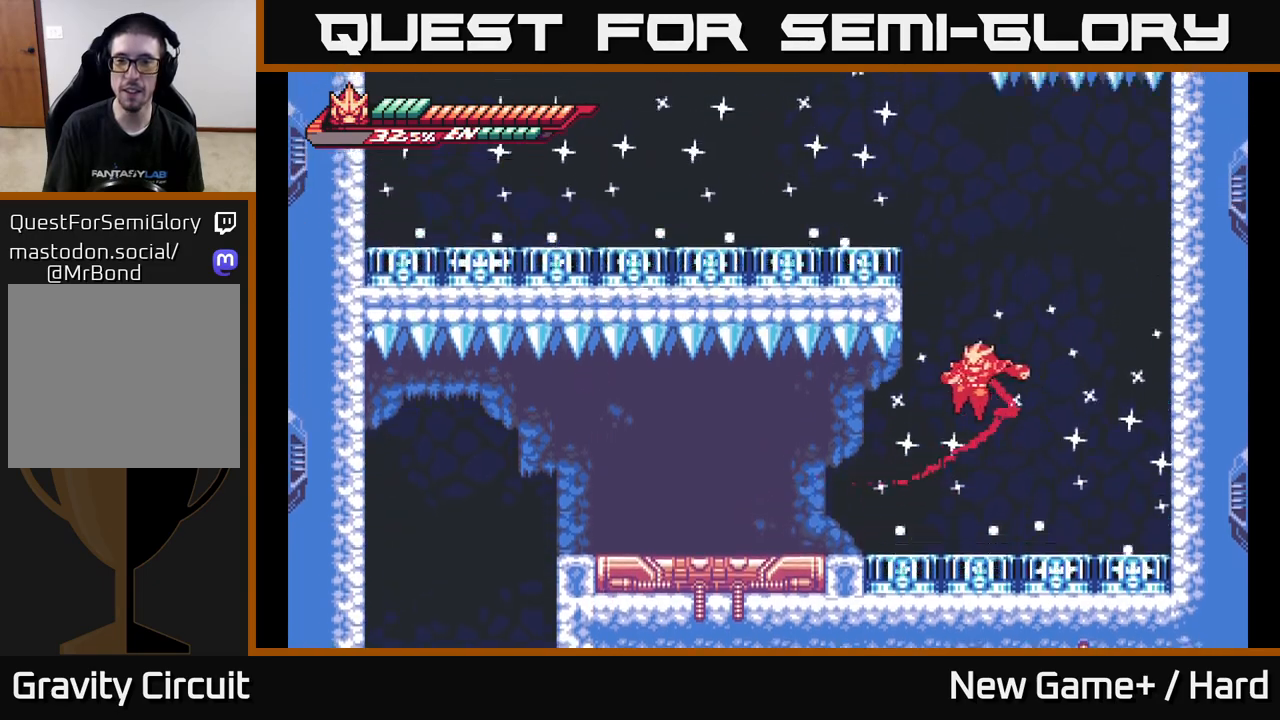
{"buttons": [], "left_stick": "left", "right_stick": "center", "events": [[83, "left_stick", "center"], [283, "left_stick", "left"]]}
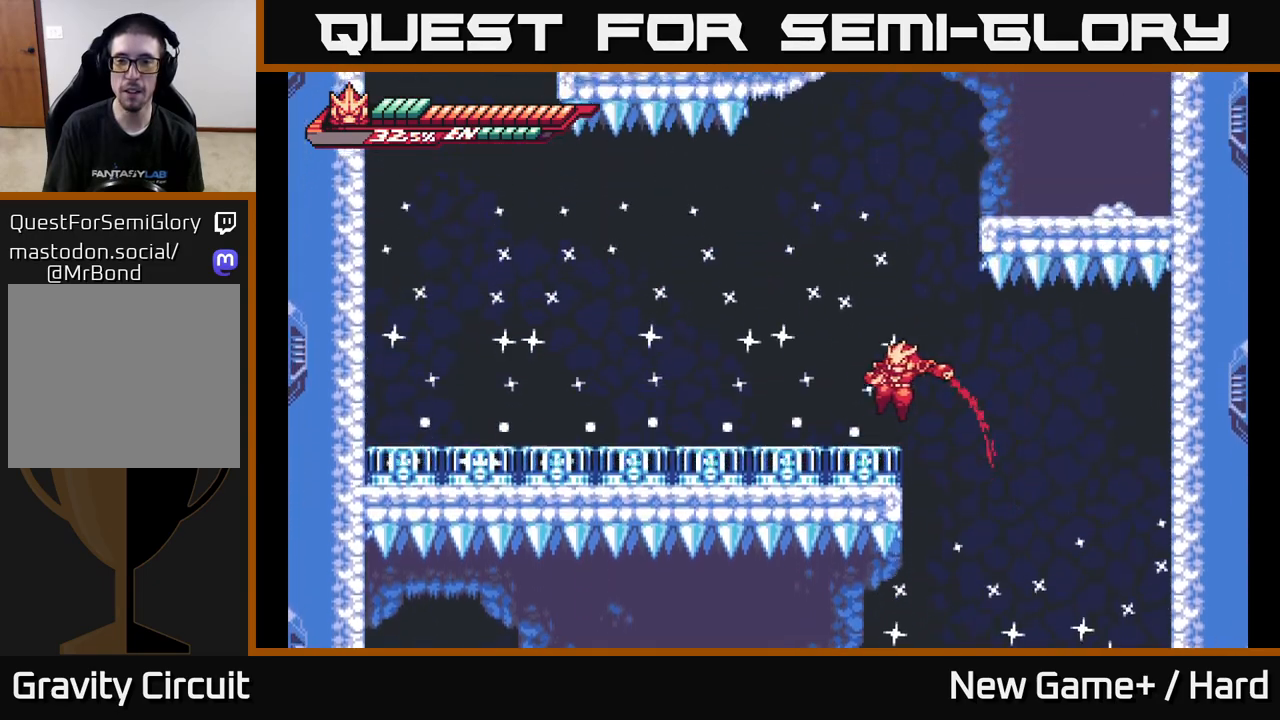
{"buttons": [], "left_stick": "right", "right_stick": "center", "events": [[17, "left_stick", "center"], [500, "left_stick", "right"]]}
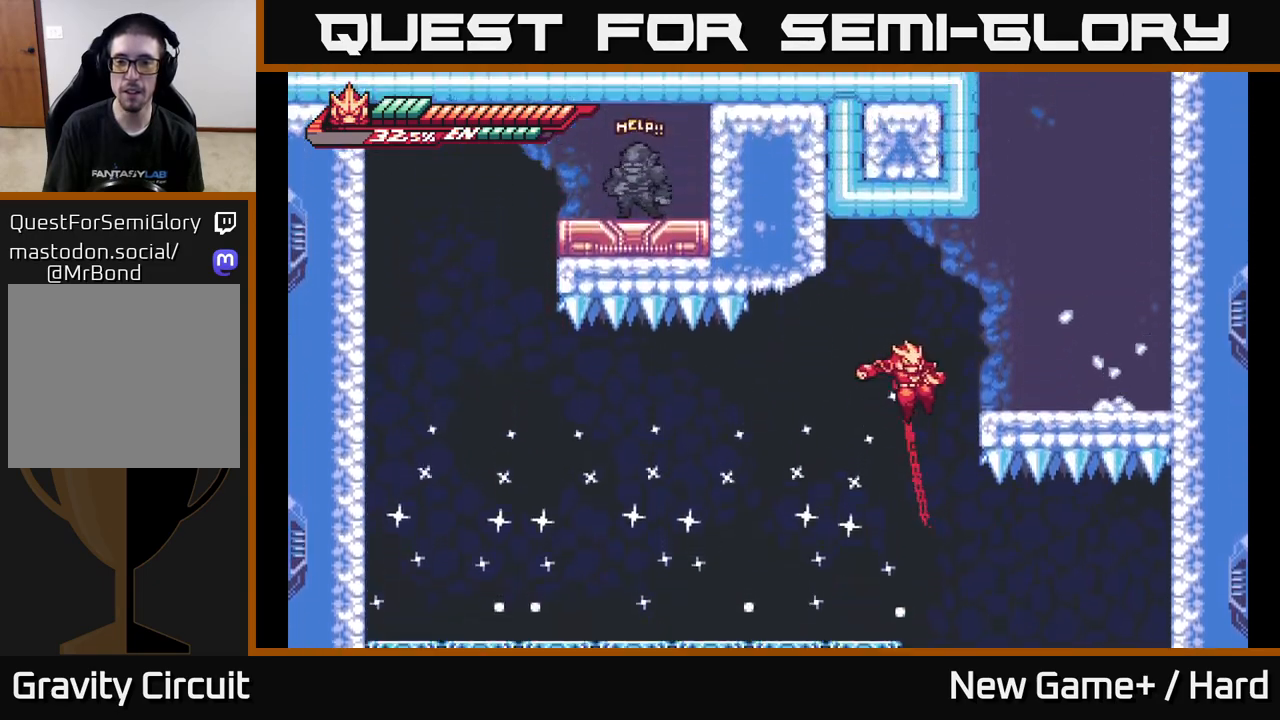
{"buttons": ["A", "L2"], "left_stick": "right", "right_stick": "center", "events": [[33, "L2", "down"], [117, "A", "down"], [233, "X", "down"], [283, "L2", "up"], [317, "A", "up"], [367, "X", "up"], [433, "L2", "down"], [483, "A", "down"]]}
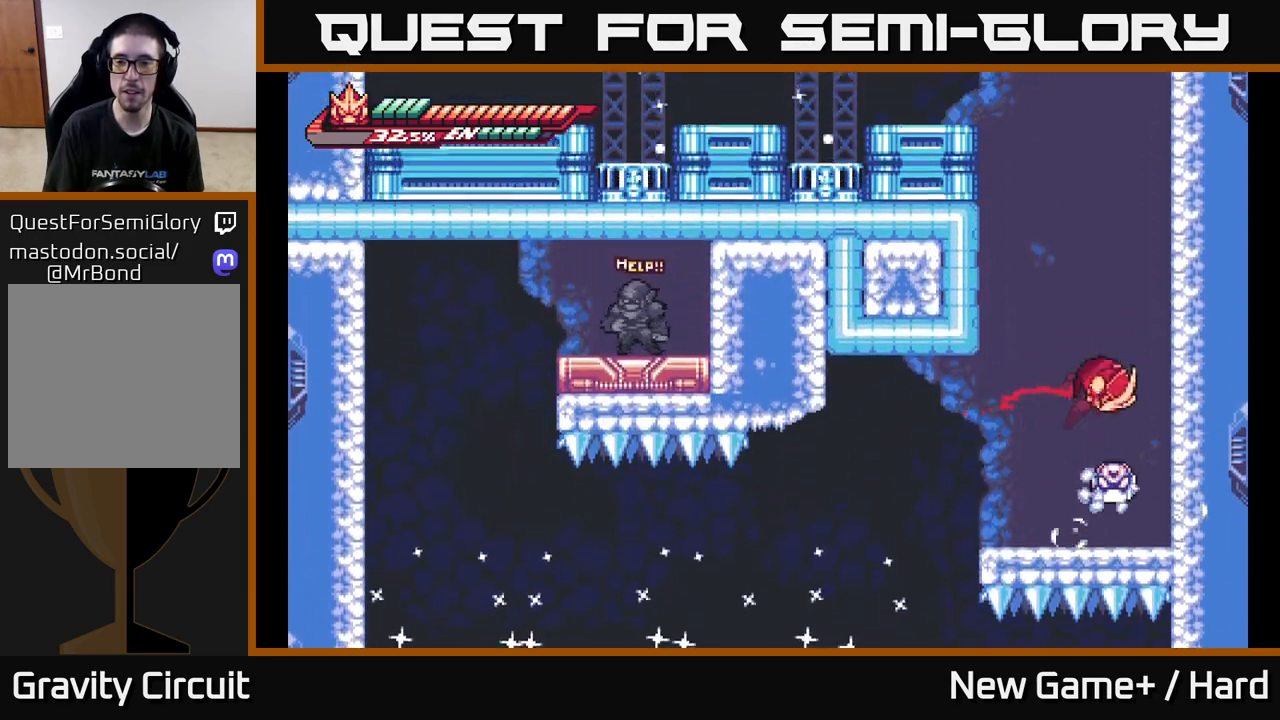
{"buttons": ["A", "L2"], "left_stick": "right", "right_stick": "center", "events": [[133, "A", "up"], [183, "A", "down"], [350, "A", "up"], [400, "A", "down"]]}
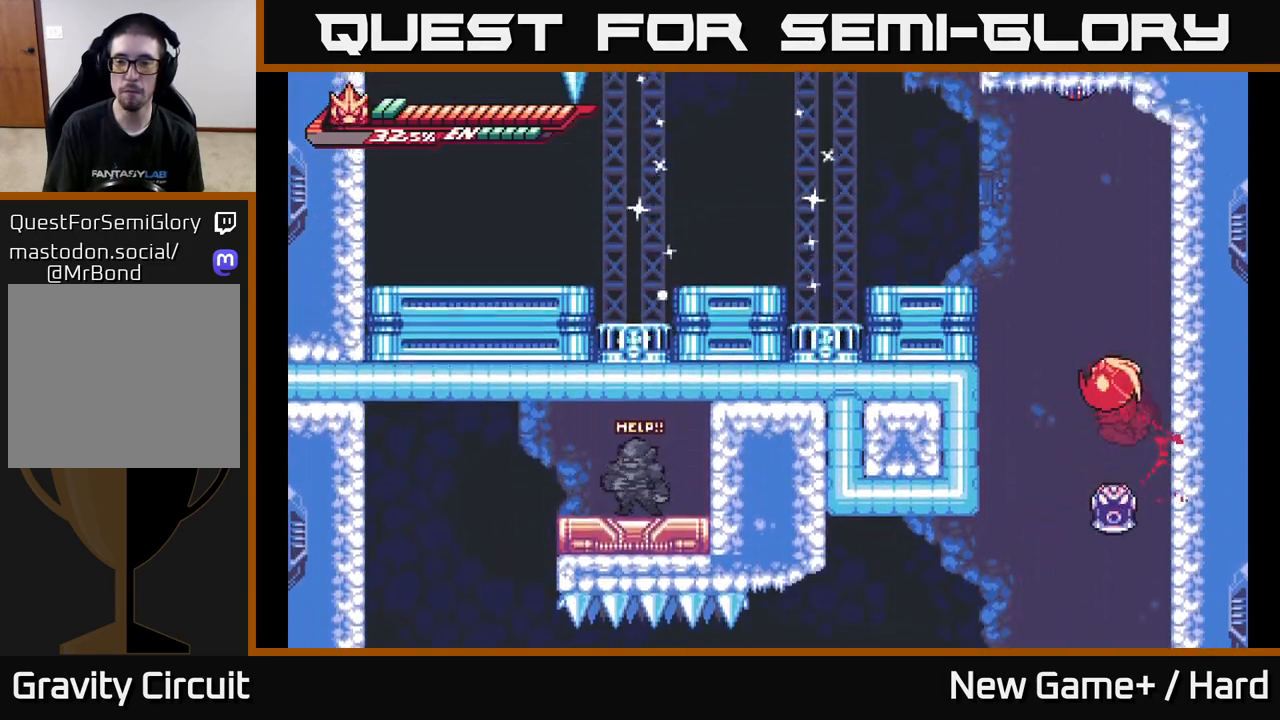
{"buttons": ["A", "L2"], "left_stick": "left", "right_stick": "center", "events": [[67, "A", "up"], [117, "A", "down"], [233, "A", "up"], [333, "A", "down"], [417, "left_stick", "left"]]}
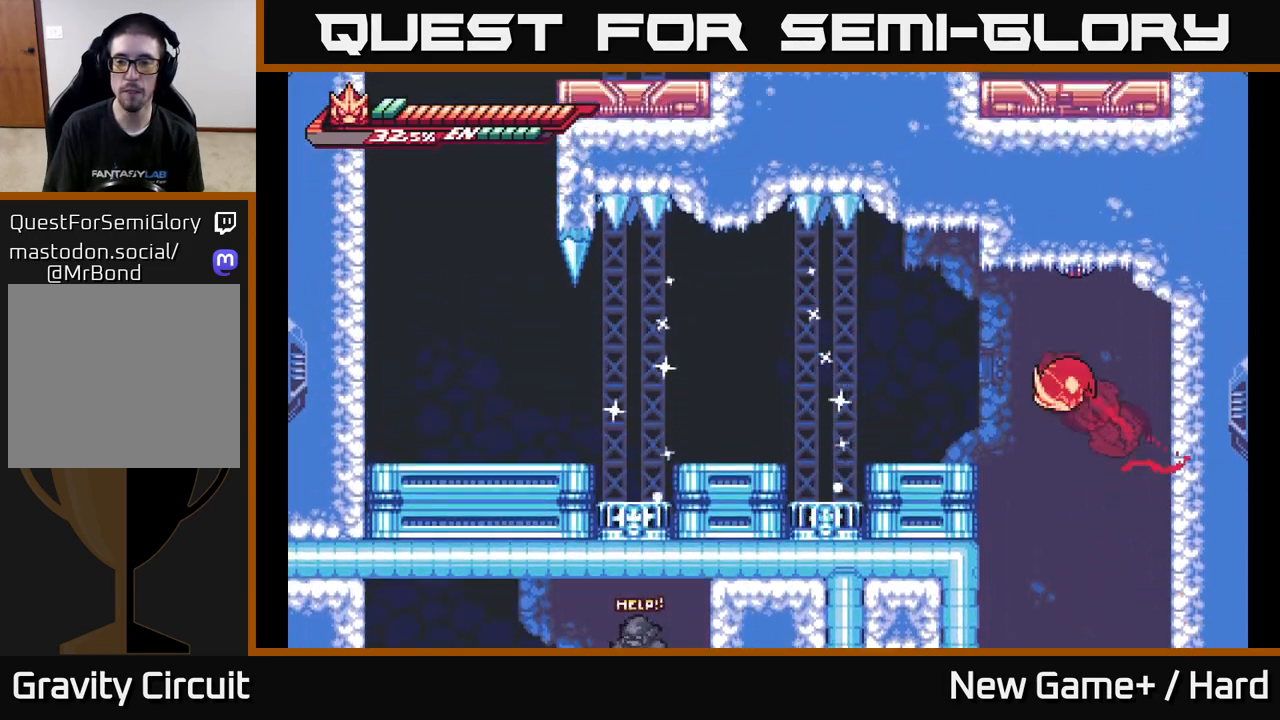
{"buttons": ["L2"], "left_stick": "left", "right_stick": "center", "events": [[133, "A", "up"]]}
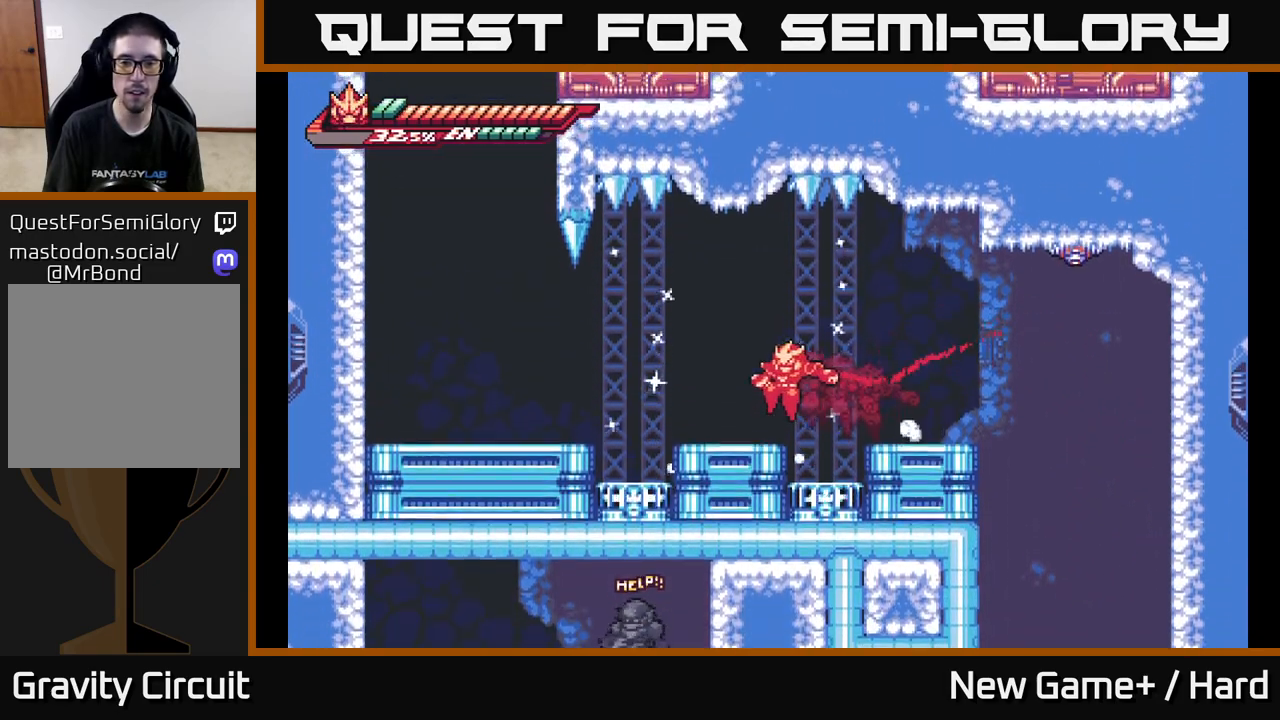
{"buttons": ["L2"], "left_stick": "left", "right_stick": "center", "events": []}
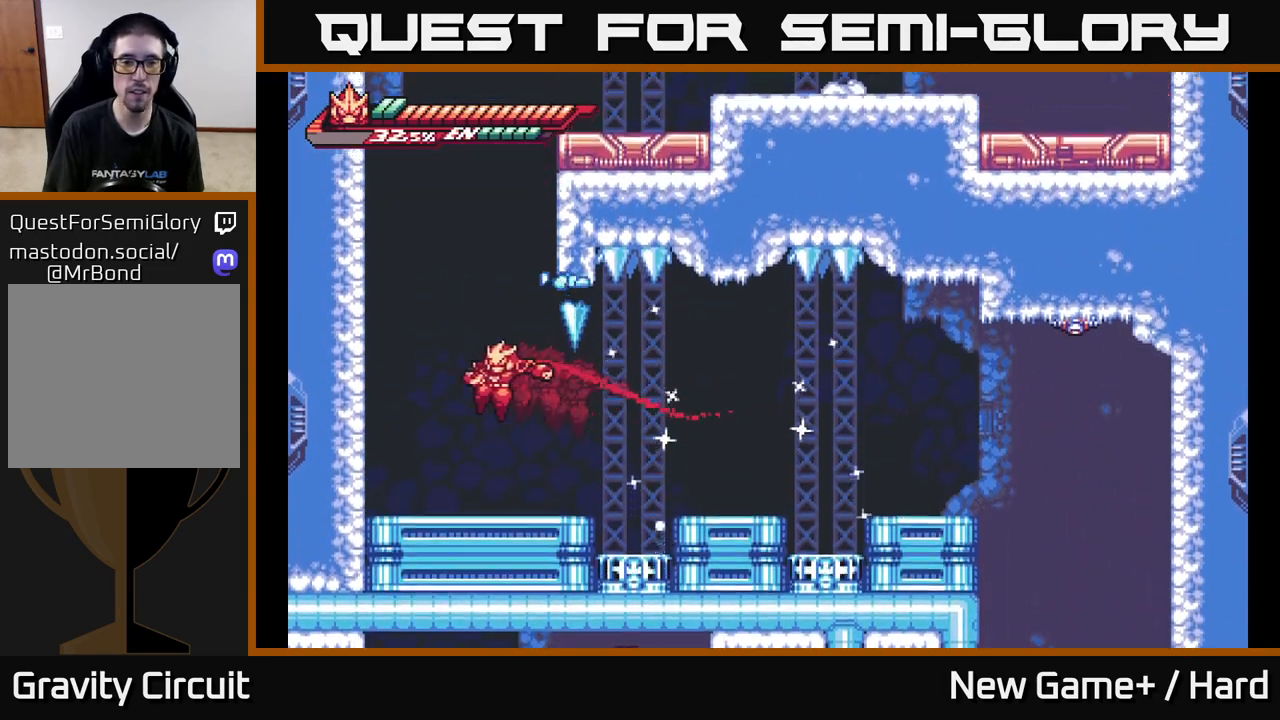
{"buttons": ["A", "L2"], "left_stick": "left", "right_stick": "center", "events": [[183, "A", "down"], [350, "A", "up"], [400, "A", "down"]]}
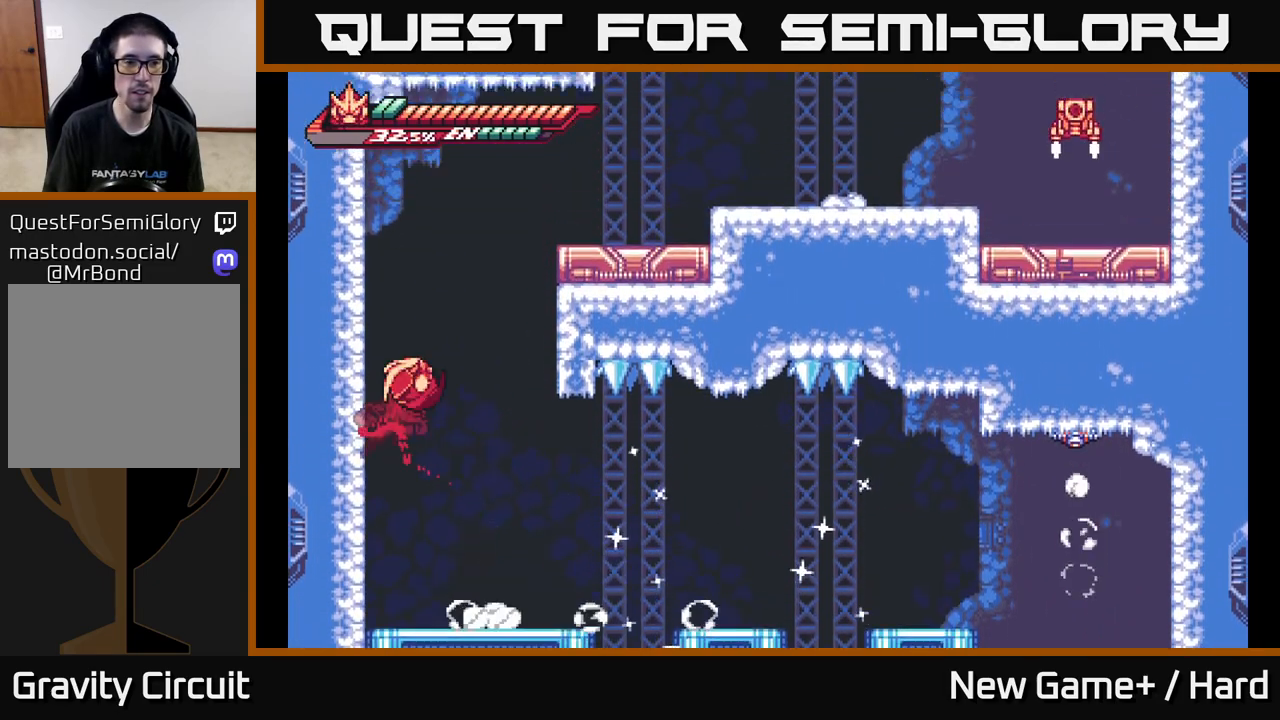
{"buttons": ["A", "L2"], "left_stick": "right", "right_stick": "center", "events": [[67, "A", "up"], [100, "A", "down"], [267, "A", "up"], [350, "A", "down"], [350, "left_stick", "right"]]}